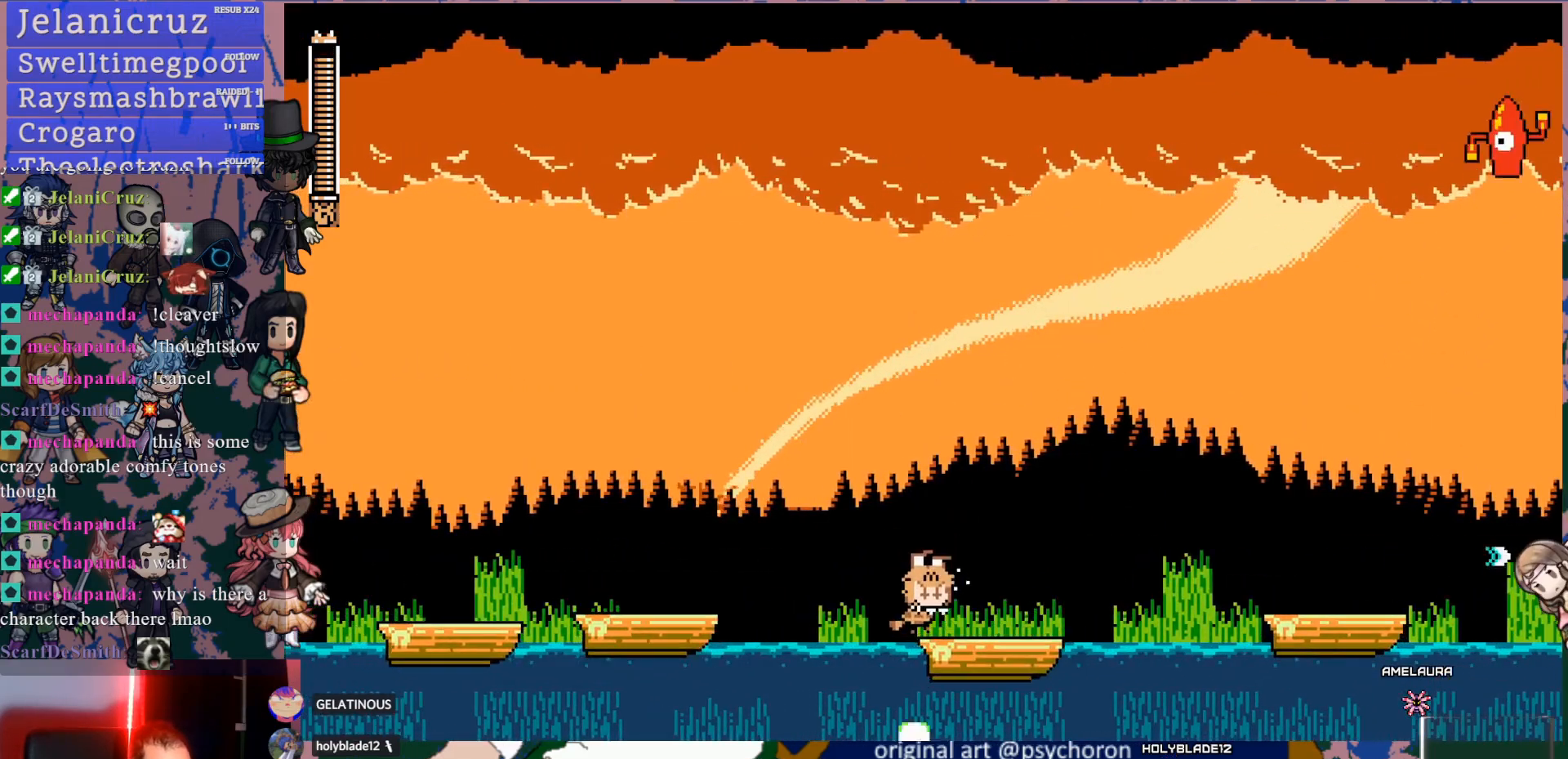
Gameplay with a controller (PlayStation layout); each line is a JSON object with the inputs held at the frame after it. "events" lists button and stick changes between this image and that frame as [ms after this image, input, new state], when the widget could be followed in between. Not read: L3 R3.
{"buttons": ["DPAD_DOWN", "DPAD_RIGHT"], "left_stick": "center", "right_stick": "center", "events": [[200, "DPAD_DOWN", "down"], [233, "CROSS", "down"], [317, "CROSS", "up"], [350, "CROSS", "down"], [450, "CROSS", "up"]]}
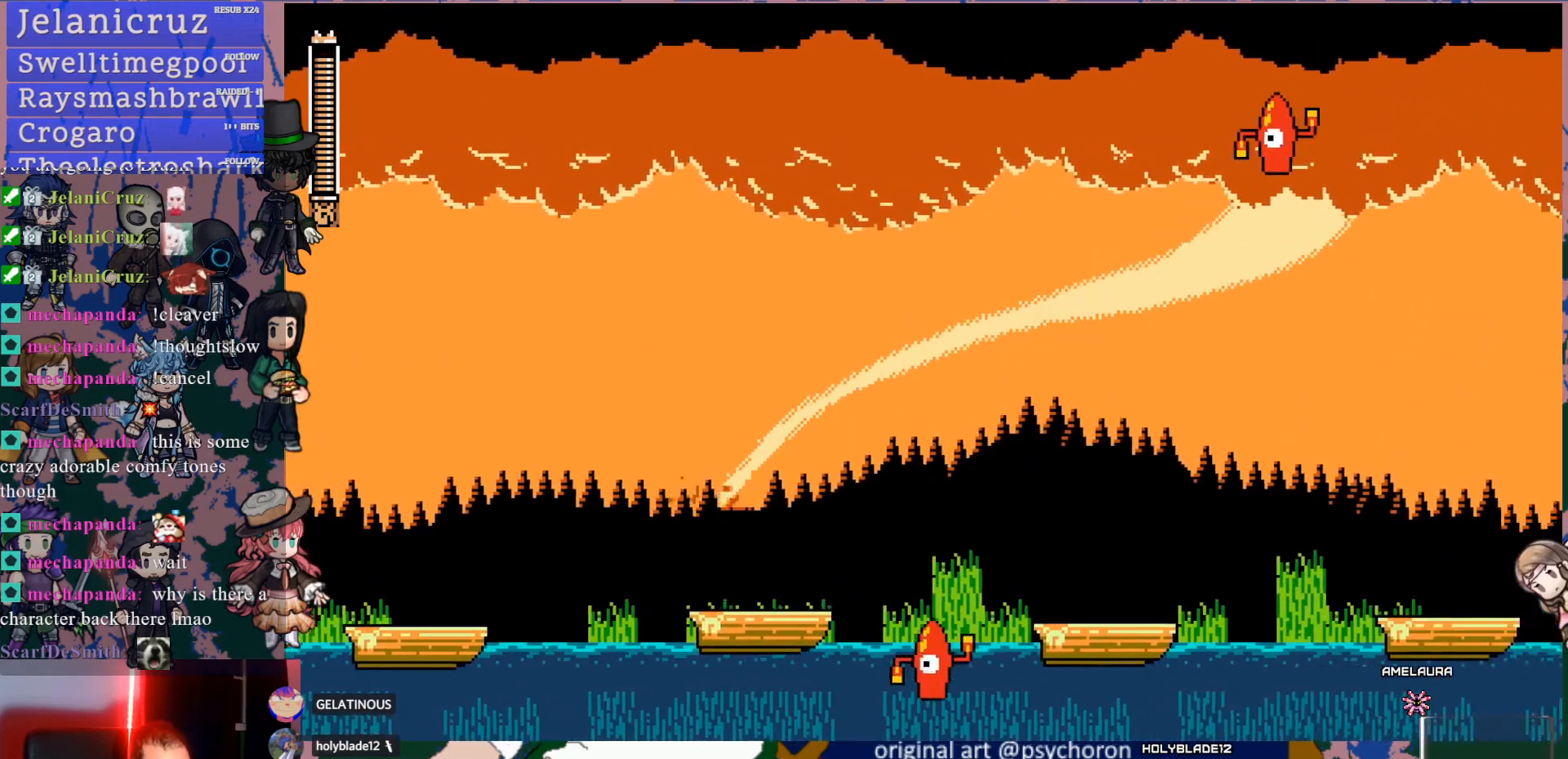
{"buttons": ["CROSS", "DPAD_DOWN", "DPAD_RIGHT"], "left_stick": "center", "right_stick": "center", "events": [[17, "DPAD_DOWN", "up"], [100, "DPAD_RIGHT", "up"], [433, "DPAD_RIGHT", "down"], [450, "DPAD_DOWN", "down"], [483, "CROSS", "down"]]}
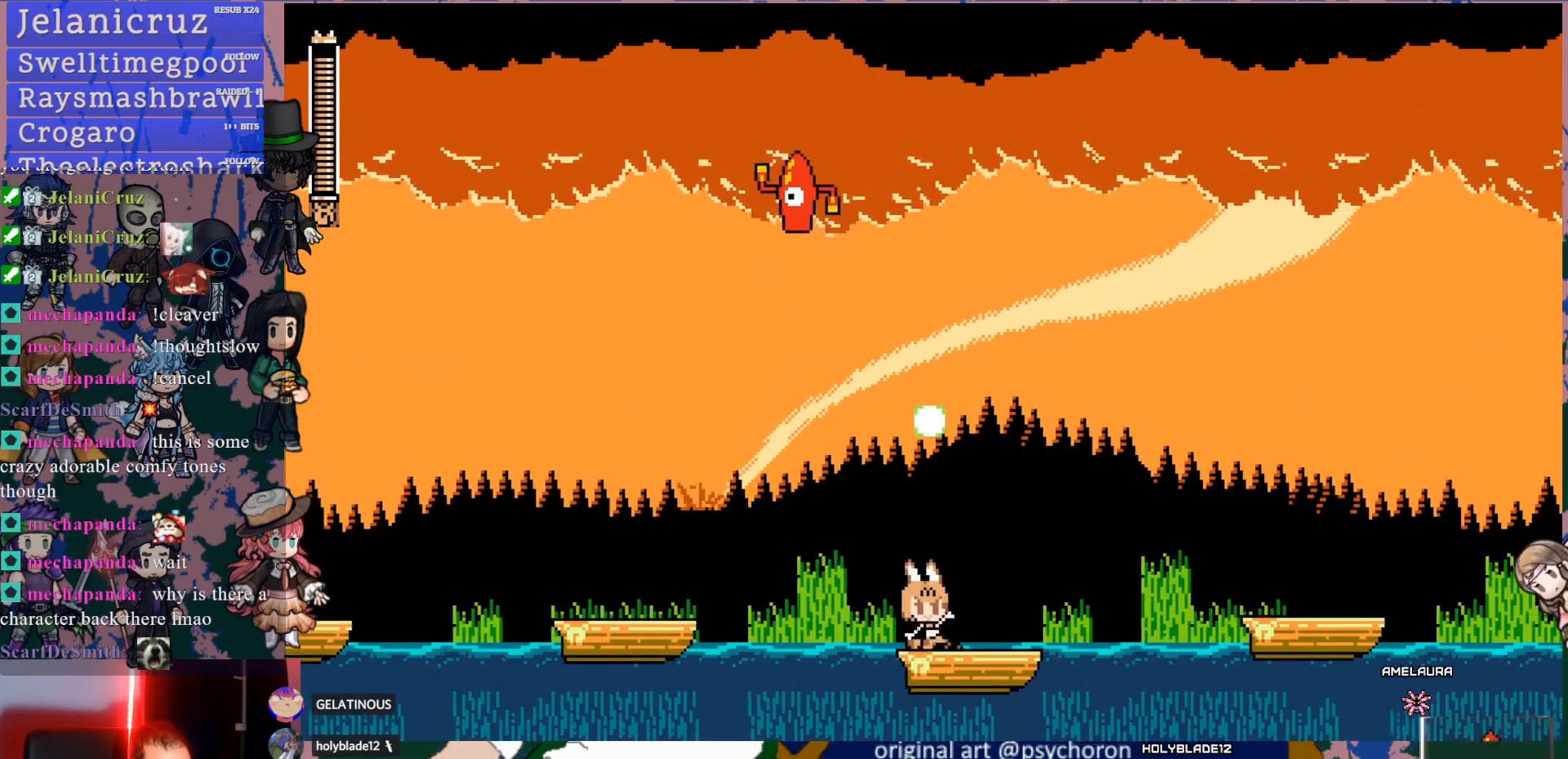
{"buttons": [], "left_stick": "center", "right_stick": "center", "events": [[50, "CROSS", "up"], [100, "CROSS", "down"], [233, "CROSS", "up"], [400, "DPAD_DOWN", "up"], [500, "DPAD_RIGHT", "up"]]}
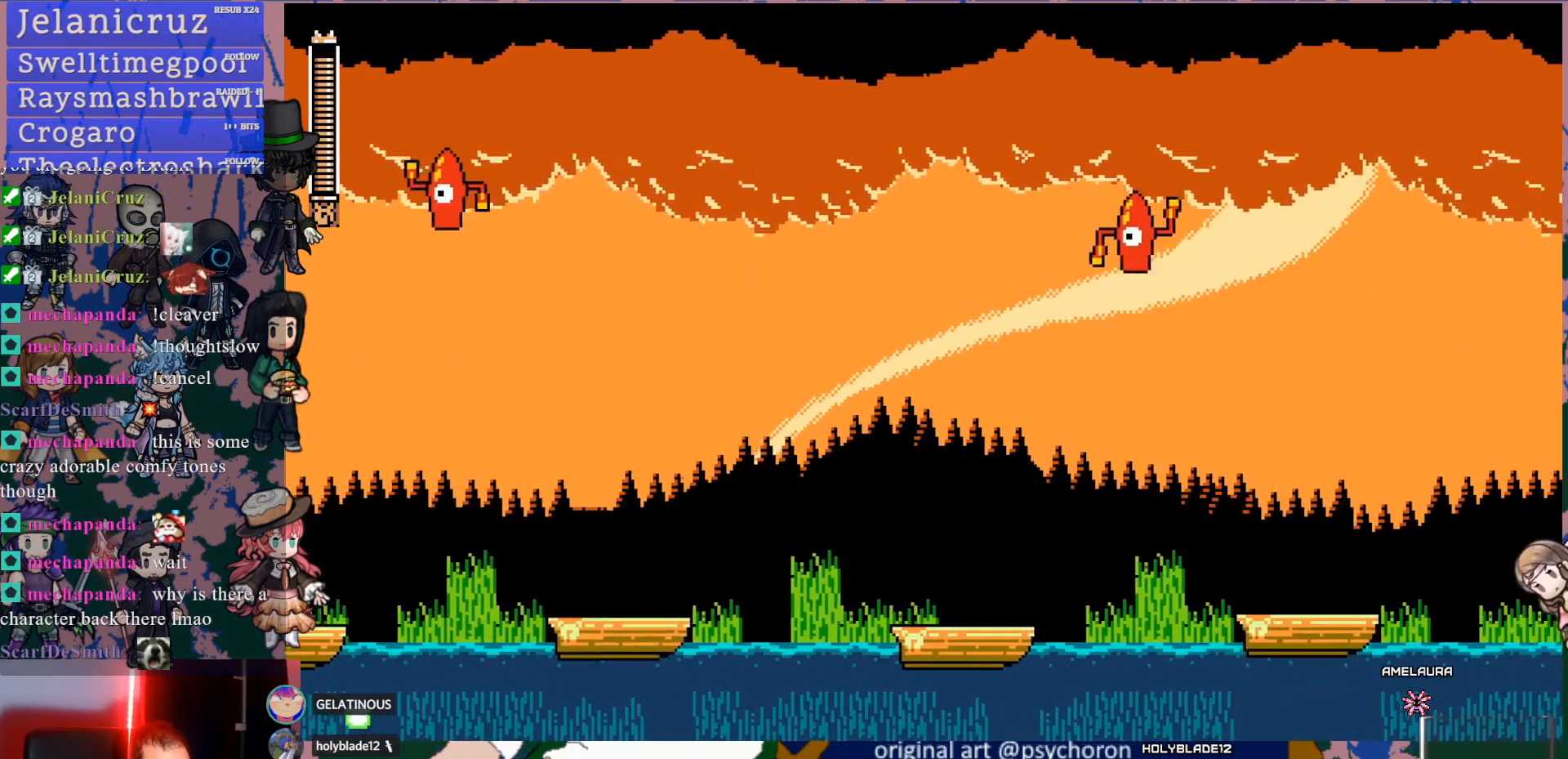
{"buttons": [], "left_stick": "center", "right_stick": "center", "events": []}
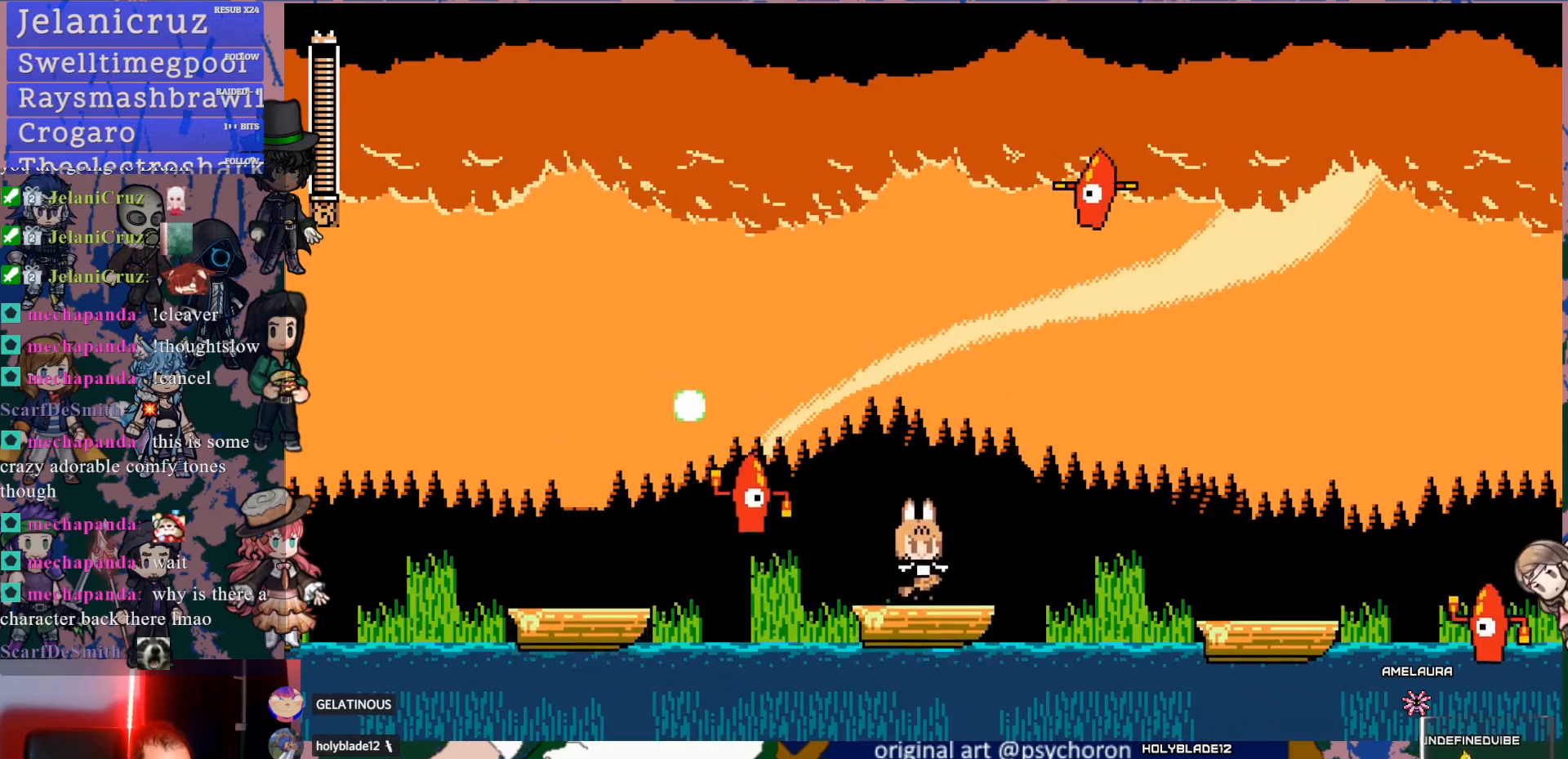
{"buttons": [], "left_stick": "center", "right_stick": "center", "events": [[217, "CROSS", "down"], [400, "CROSS", "up"]]}
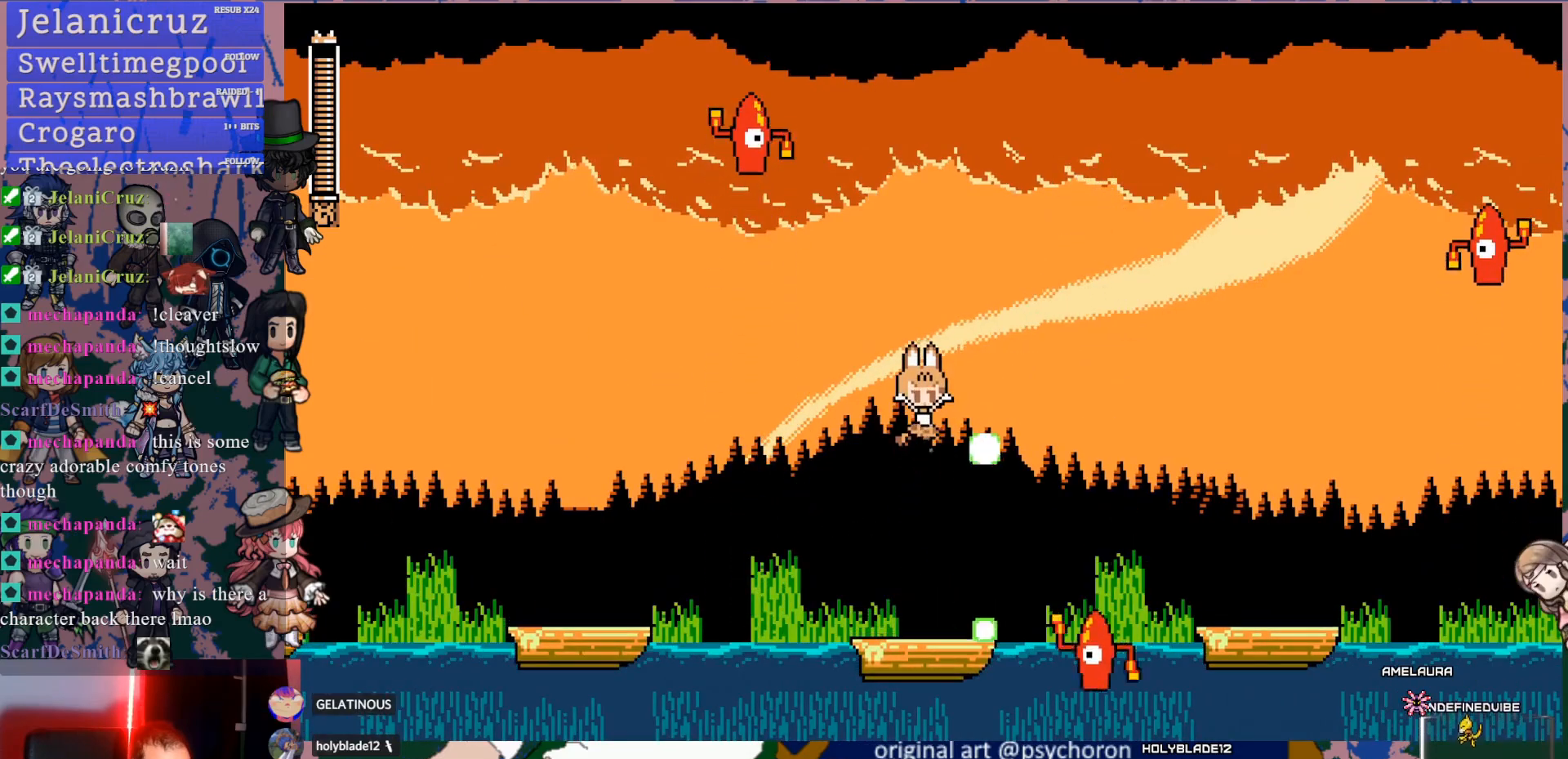
{"buttons": ["CROSS", "DPAD_DOWN", "DPAD_RIGHT"], "left_stick": "center", "right_stick": "center", "events": [[400, "DPAD_RIGHT", "down"], [467, "CROSS", "down"], [467, "DPAD_DOWN", "down"]]}
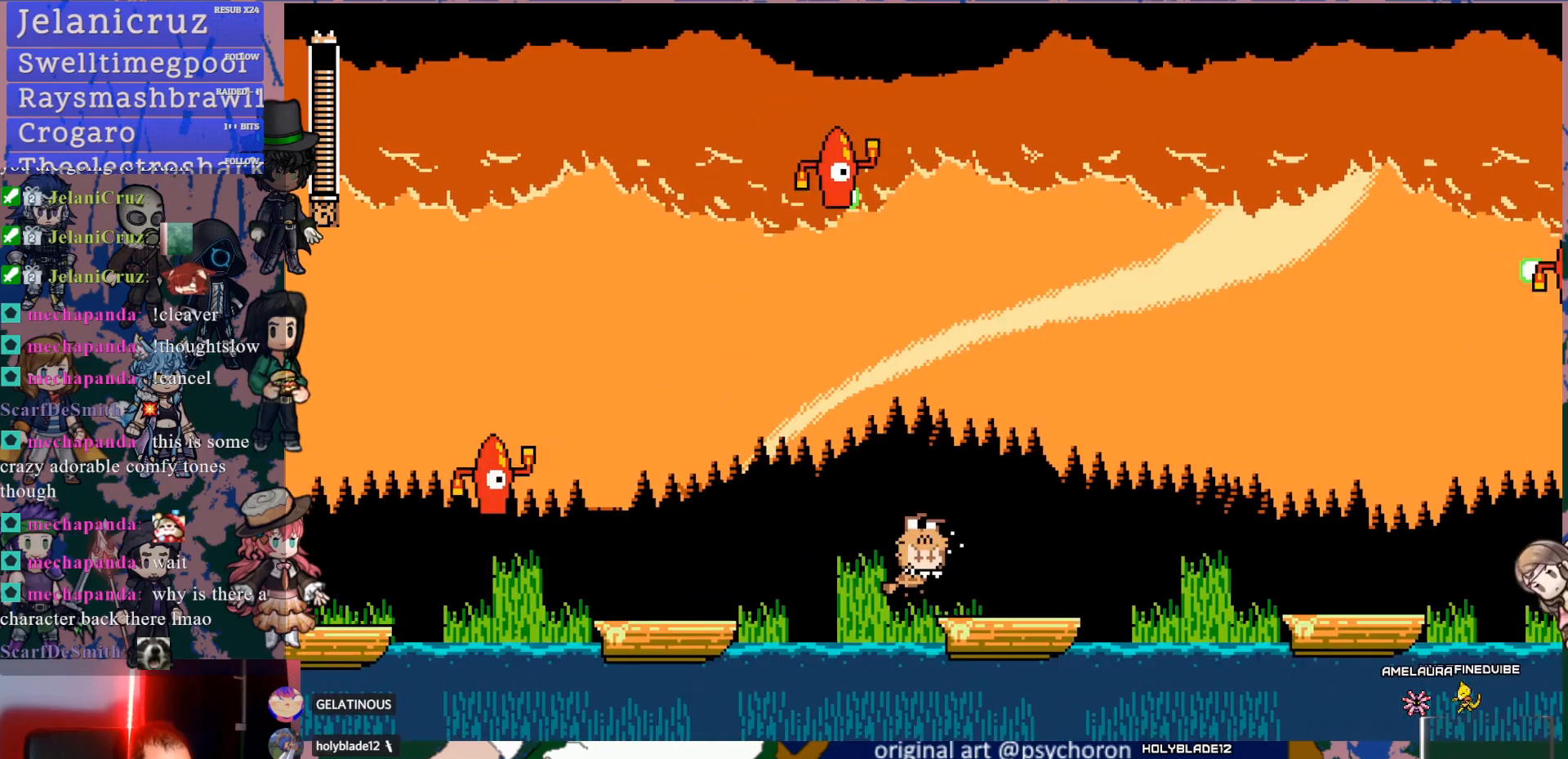
{"buttons": ["CROSS", "DPAD_DOWN", "DPAD_RIGHT"], "left_stick": "center", "right_stick": "center", "events": [[33, "CROSS", "up"], [83, "CROSS", "down"], [167, "CROSS", "up"], [367, "CROSS", "down"], [450, "CROSS", "up"], [500, "CROSS", "down"]]}
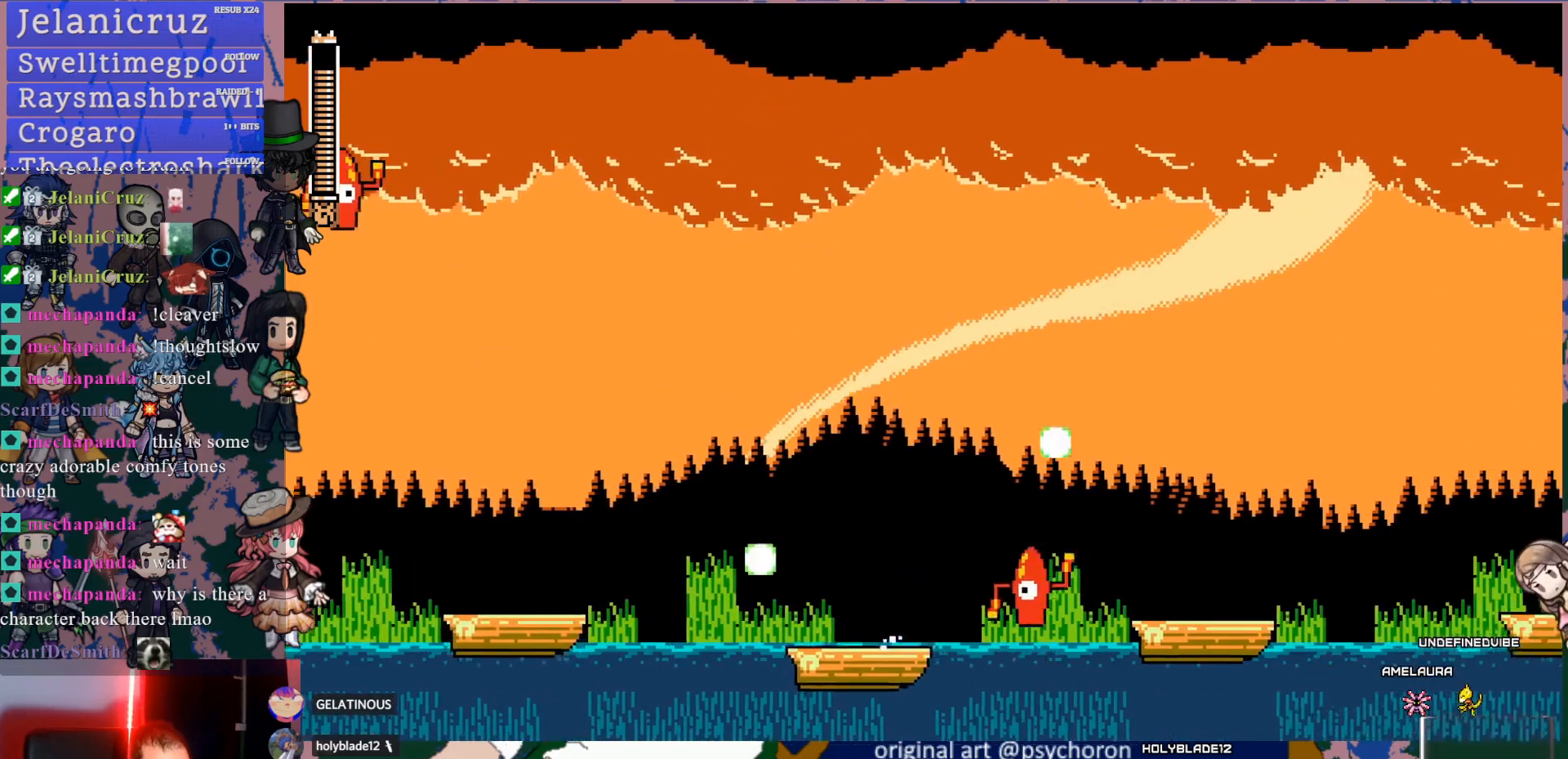
{"buttons": ["CROSS", "DPAD_DOWN", "DPAD_RIGHT"], "left_stick": "center", "right_stick": "center", "events": [[117, "CROSS", "up"], [233, "DPAD_DOWN", "up"], [367, "DPAD_RIGHT", "up"], [483, "DPAD_DOWN", "down"], [483, "DPAD_RIGHT", "down"], [500, "CROSS", "down"]]}
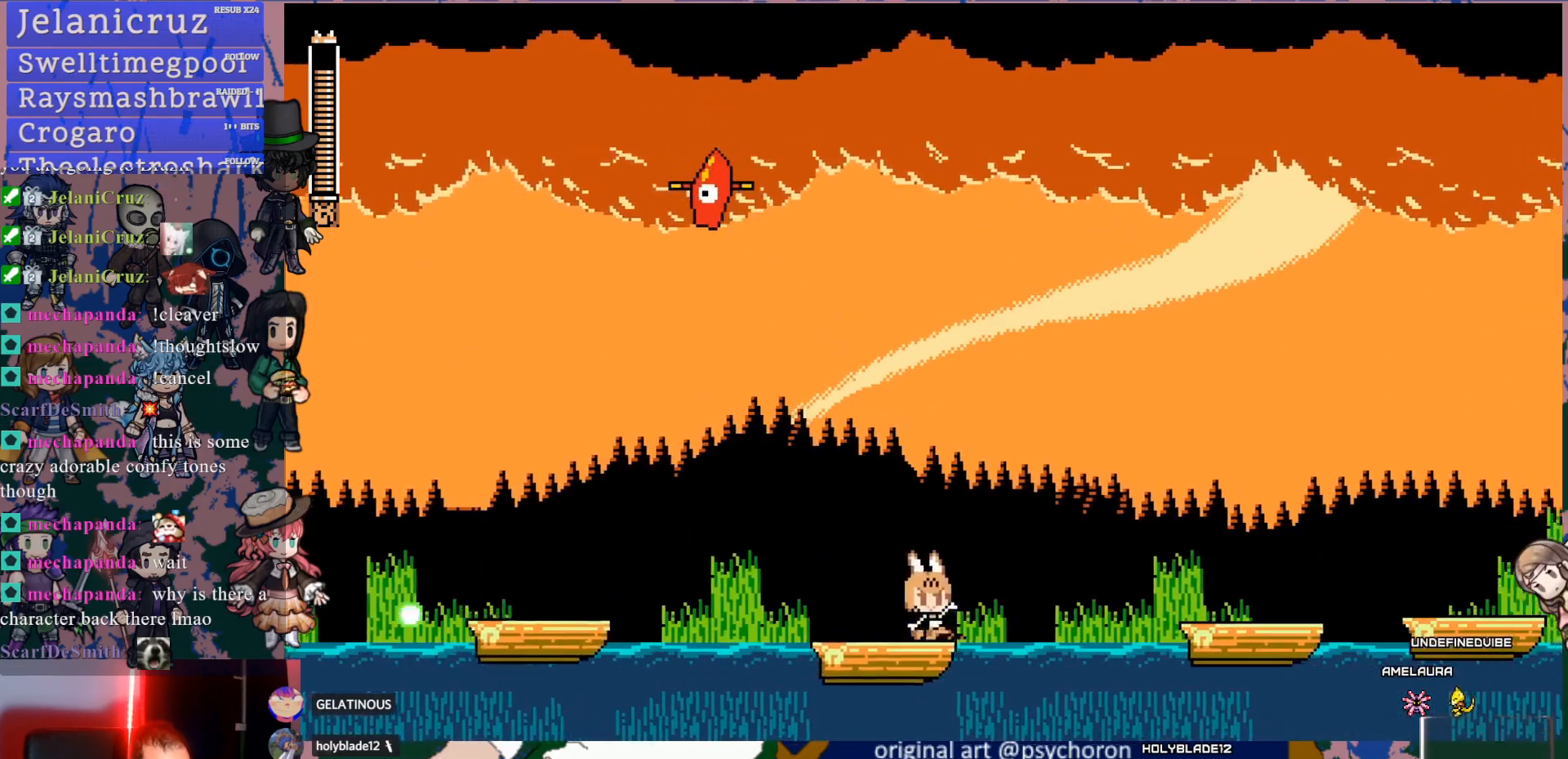
{"buttons": [], "left_stick": "center", "right_stick": "center", "events": [[67, "CROSS", "up"], [117, "CROSS", "down"], [250, "CROSS", "up"], [400, "DPAD_DOWN", "up"], [450, "DPAD_RIGHT", "up"]]}
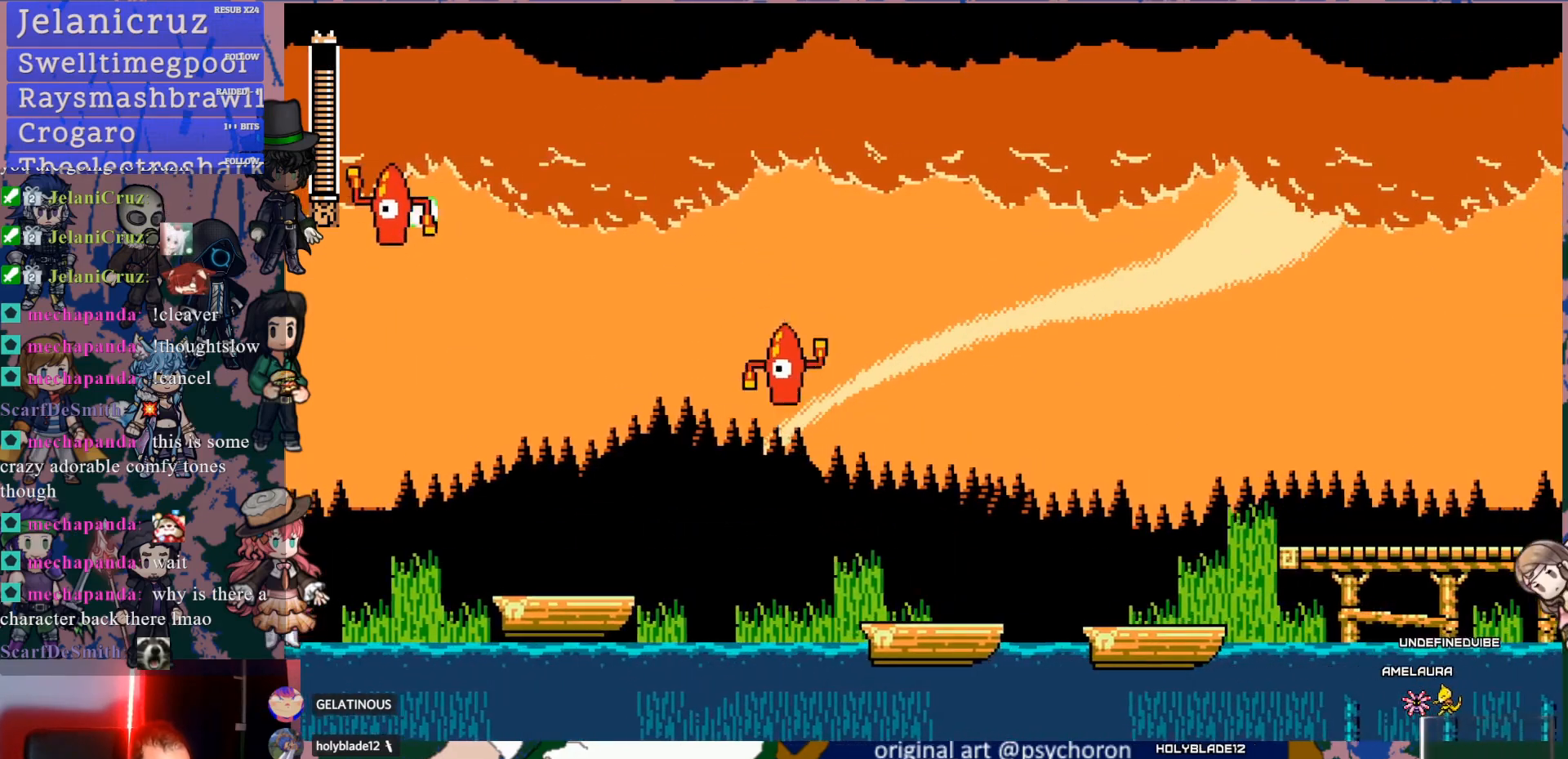
{"buttons": ["CROSS", "DPAD_DOWN", "DPAD_RIGHT"], "left_stick": "center", "right_stick": "center", "events": [[117, "CROSS", "down"], [117, "DPAD_DOWN", "down"], [117, "DPAD_RIGHT", "down"], [183, "CROSS", "up"], [233, "CROSS", "down"]]}
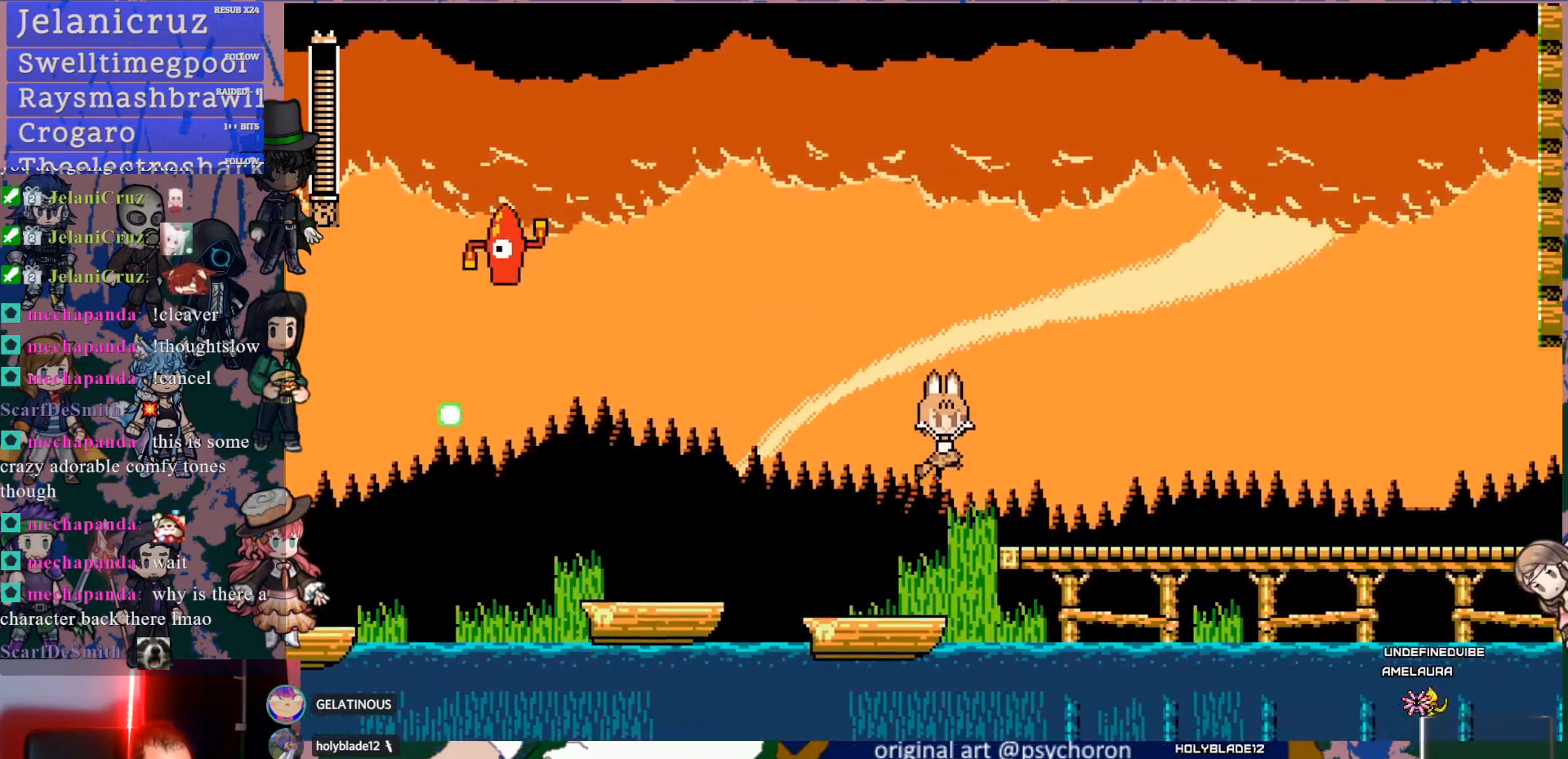
{"buttons": ["CROSS", "DPAD_DOWN", "DPAD_RIGHT"], "left_stick": "center", "right_stick": "center", "events": [[183, "CROSS", "up"], [267, "CROSS", "down"], [350, "CROSS", "up"], [400, "CROSS", "down"]]}
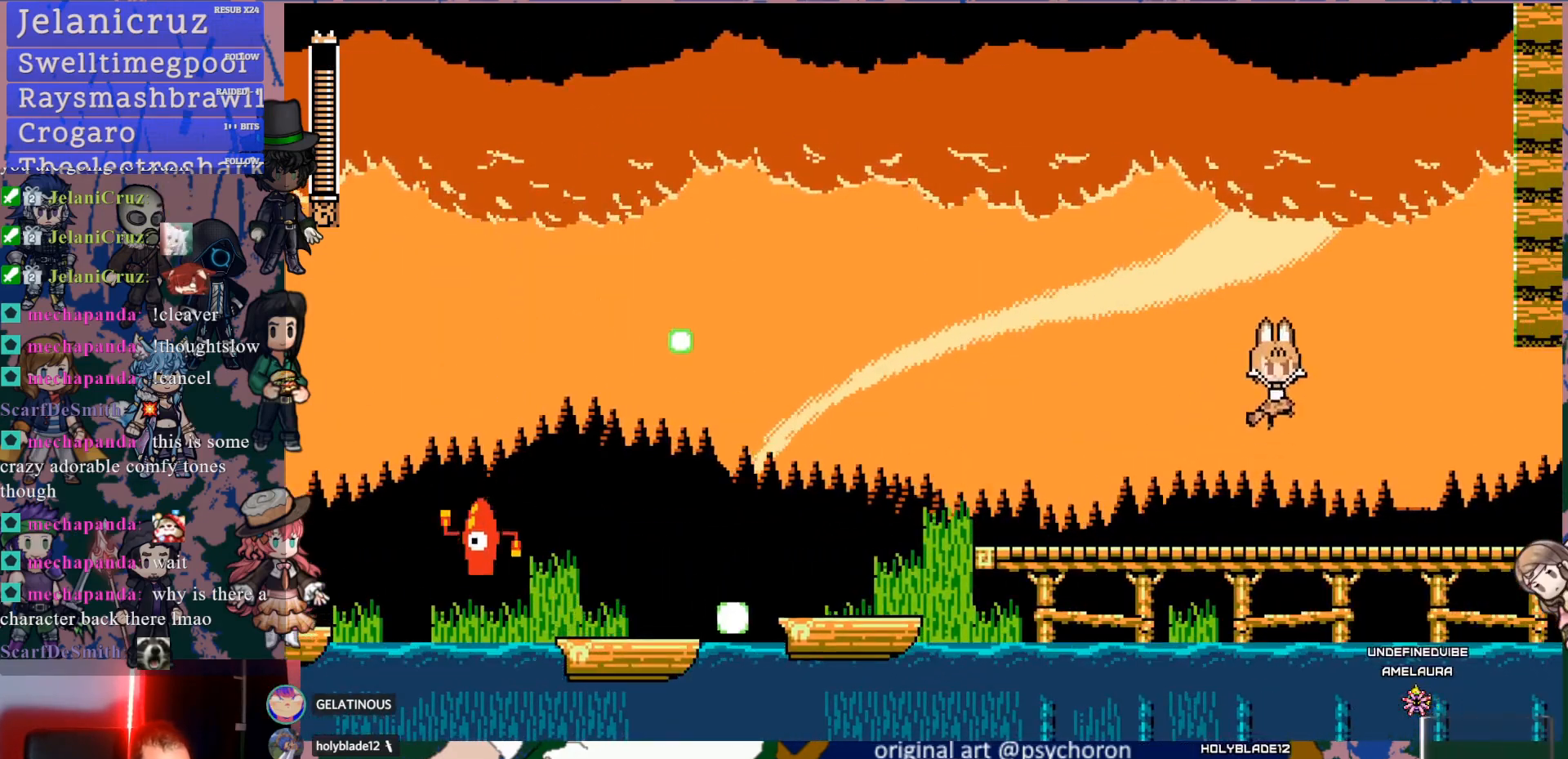
{"buttons": ["CROSS", "DPAD_DOWN", "DPAD_RIGHT"], "left_stick": "center", "right_stick": "center", "events": [[17, "CROSS", "up"], [367, "CROSS", "down"], [417, "CROSS", "up"], [483, "CROSS", "down"]]}
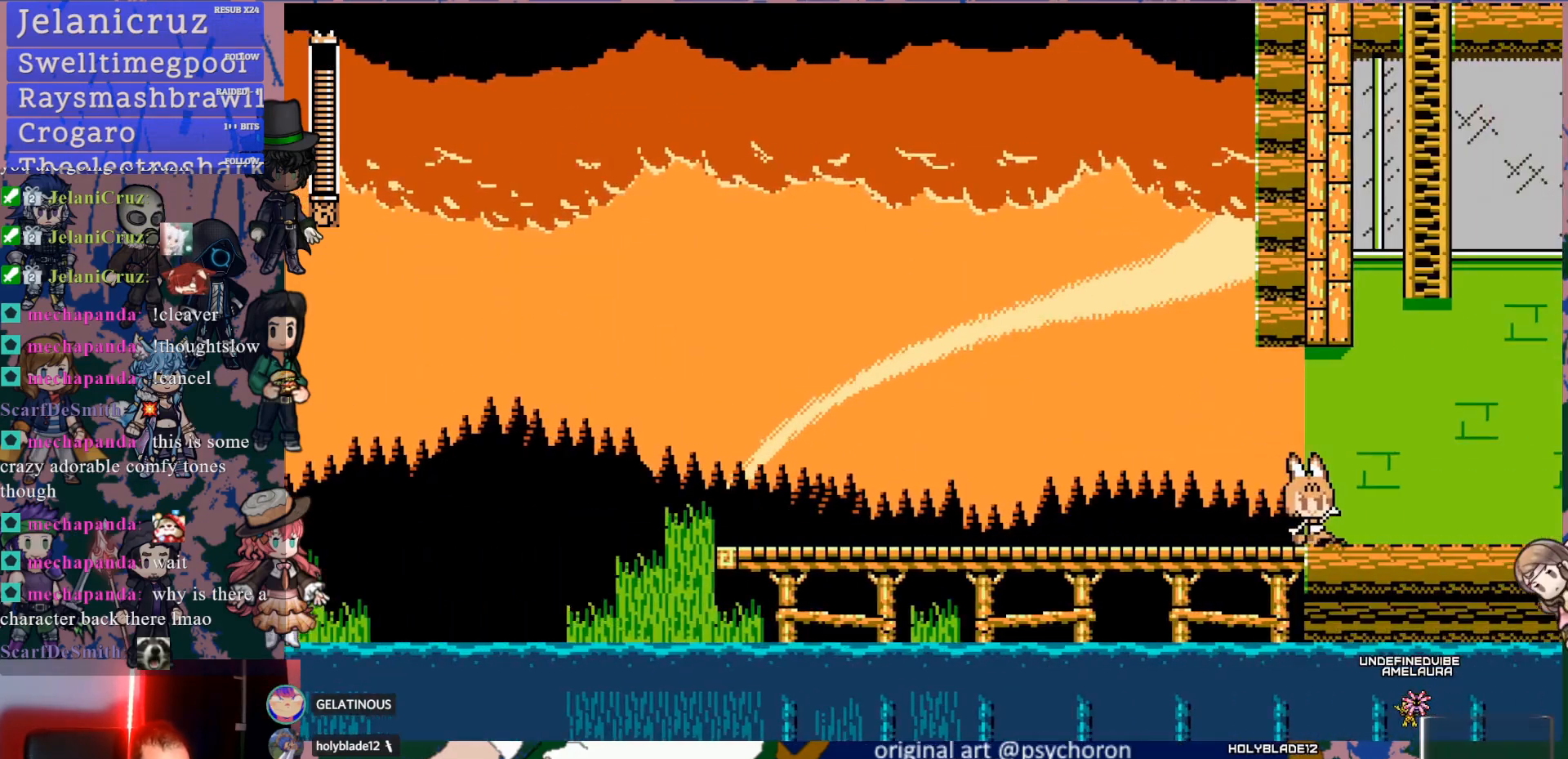
{"buttons": [], "left_stick": "center", "right_stick": "center", "events": [[100, "CROSS", "up"], [100, "DPAD_DOWN", "up"], [217, "DPAD_RIGHT", "up"]]}
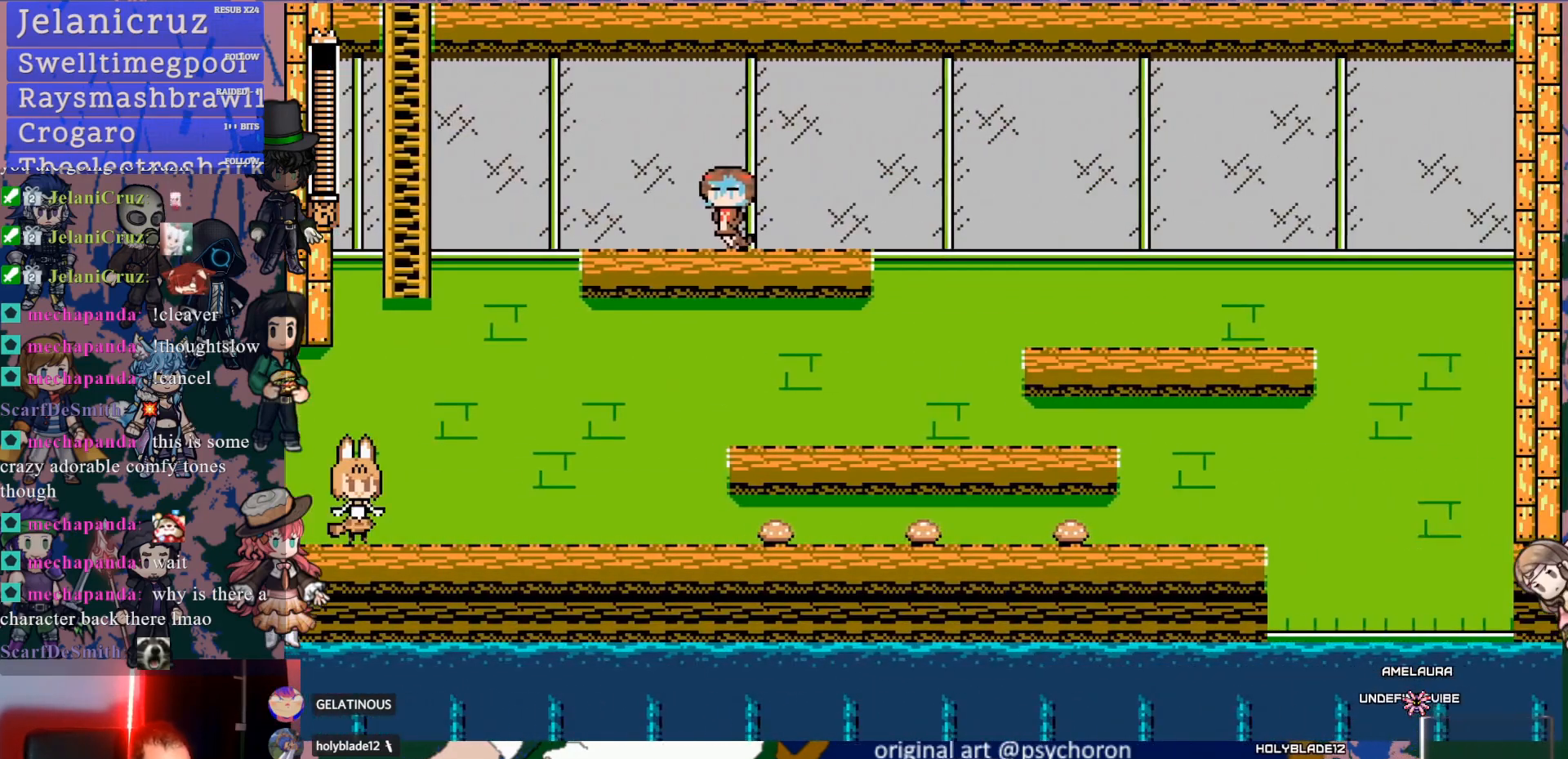
{"buttons": ["DPAD_DOWN", "DPAD_RIGHT"], "left_stick": "center", "right_stick": "center", "events": [[117, "DPAD_RIGHT", "down"], [217, "DPAD_DOWN", "down"]]}
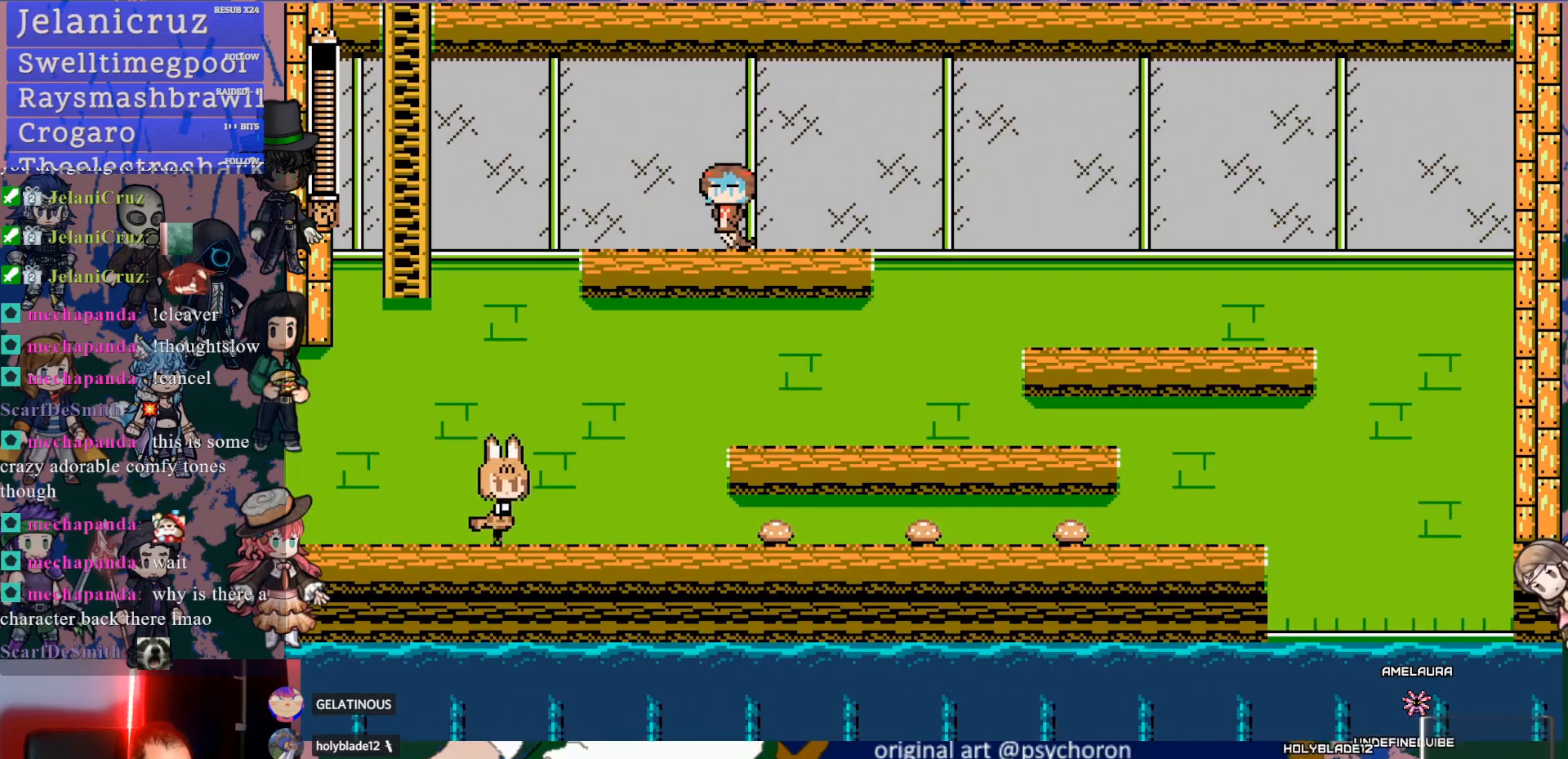
{"buttons": ["DPAD_RIGHT"], "left_stick": "center", "right_stick": "center", "events": [[167, "CROSS", "down"], [333, "CROSS", "up"], [383, "DPAD_DOWN", "up"]]}
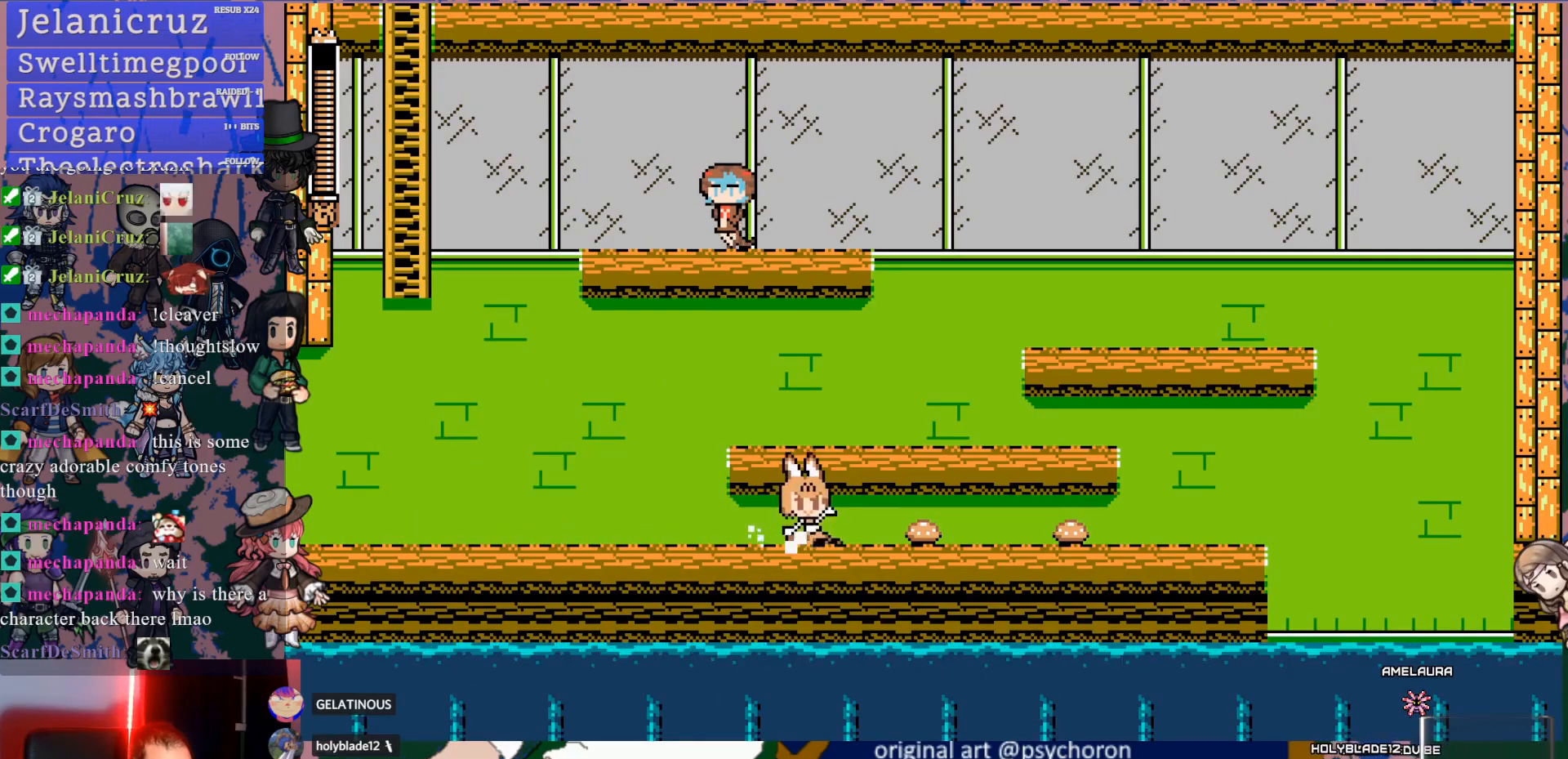
{"buttons": ["DPAD_LEFT"], "left_stick": "center", "right_stick": "center", "events": [[67, "DPAD_RIGHT", "up"], [350, "DPAD_LEFT", "down"]]}
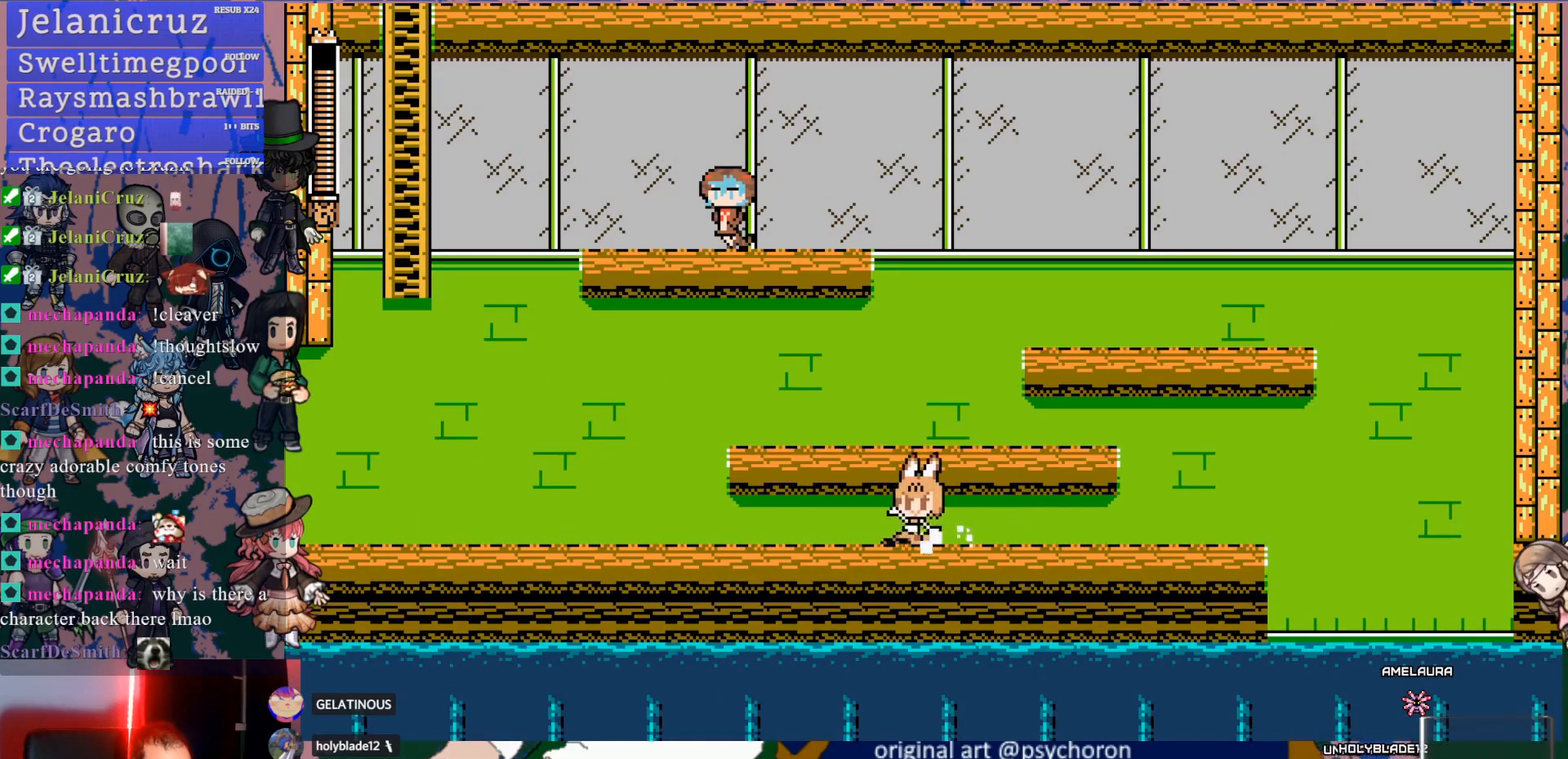
{"buttons": [], "left_stick": "center", "right_stick": "center", "events": [[117, "DPAD_LEFT", "up"]]}
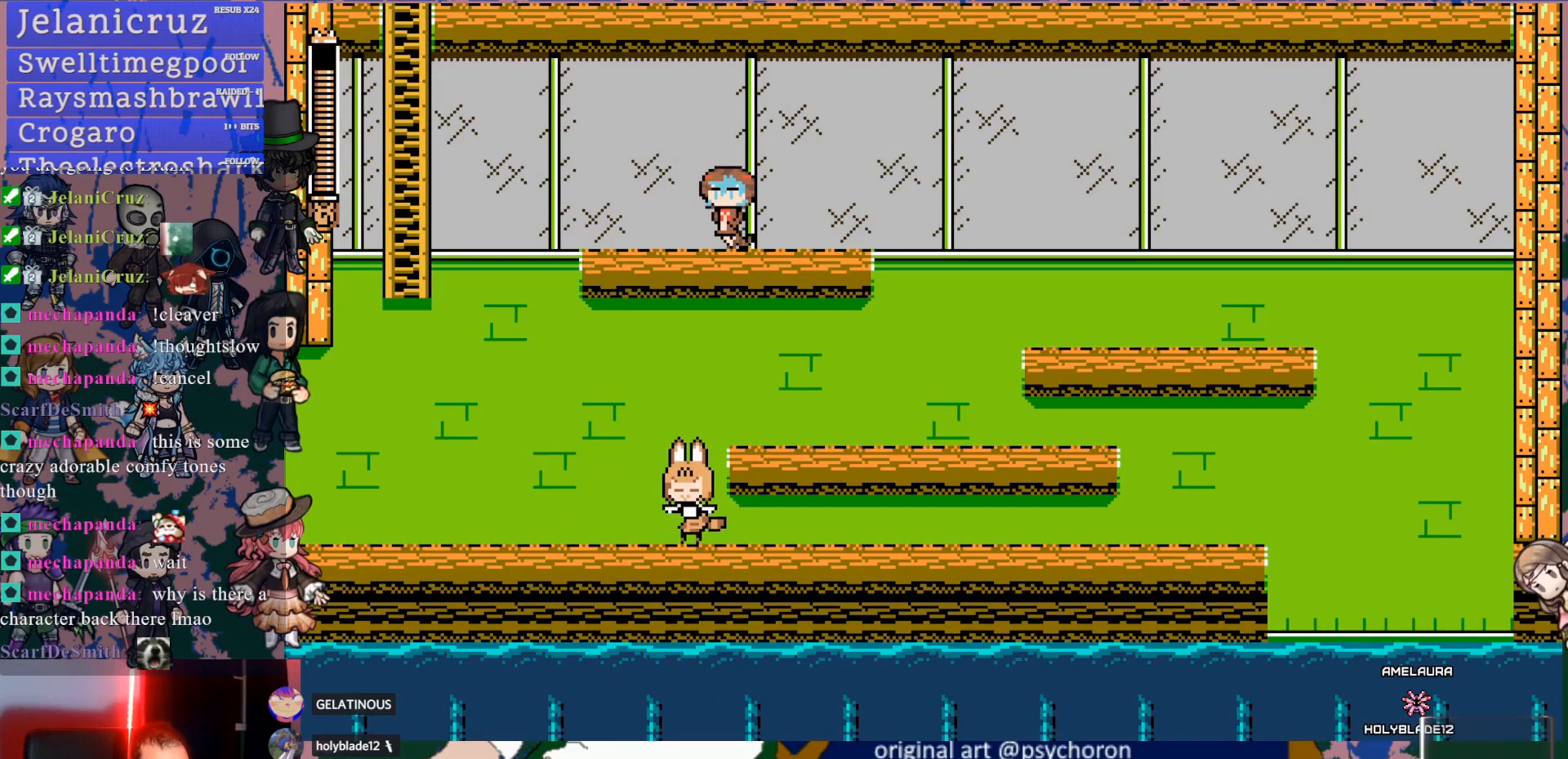
{"buttons": ["DPAD_RIGHT"], "left_stick": "center", "right_stick": "center", "events": [[67, "CROSS", "down"], [83, "DPAD_RIGHT", "down"], [200, "CROSS", "up"]]}
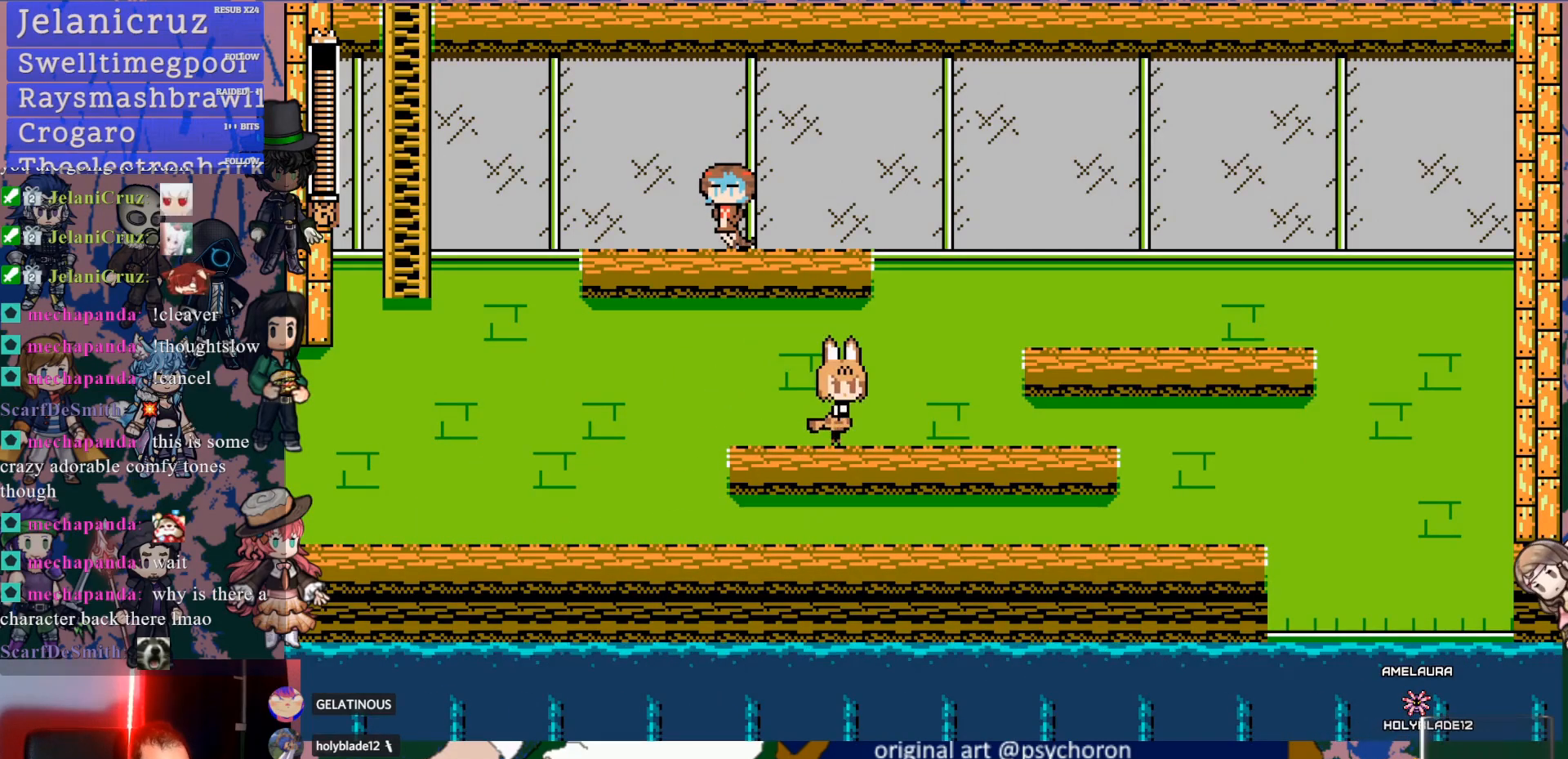
{"buttons": ["DPAD_RIGHT"], "left_stick": "center", "right_stick": "center", "events": [[300, "CROSS", "down"], [450, "CROSS", "up"]]}
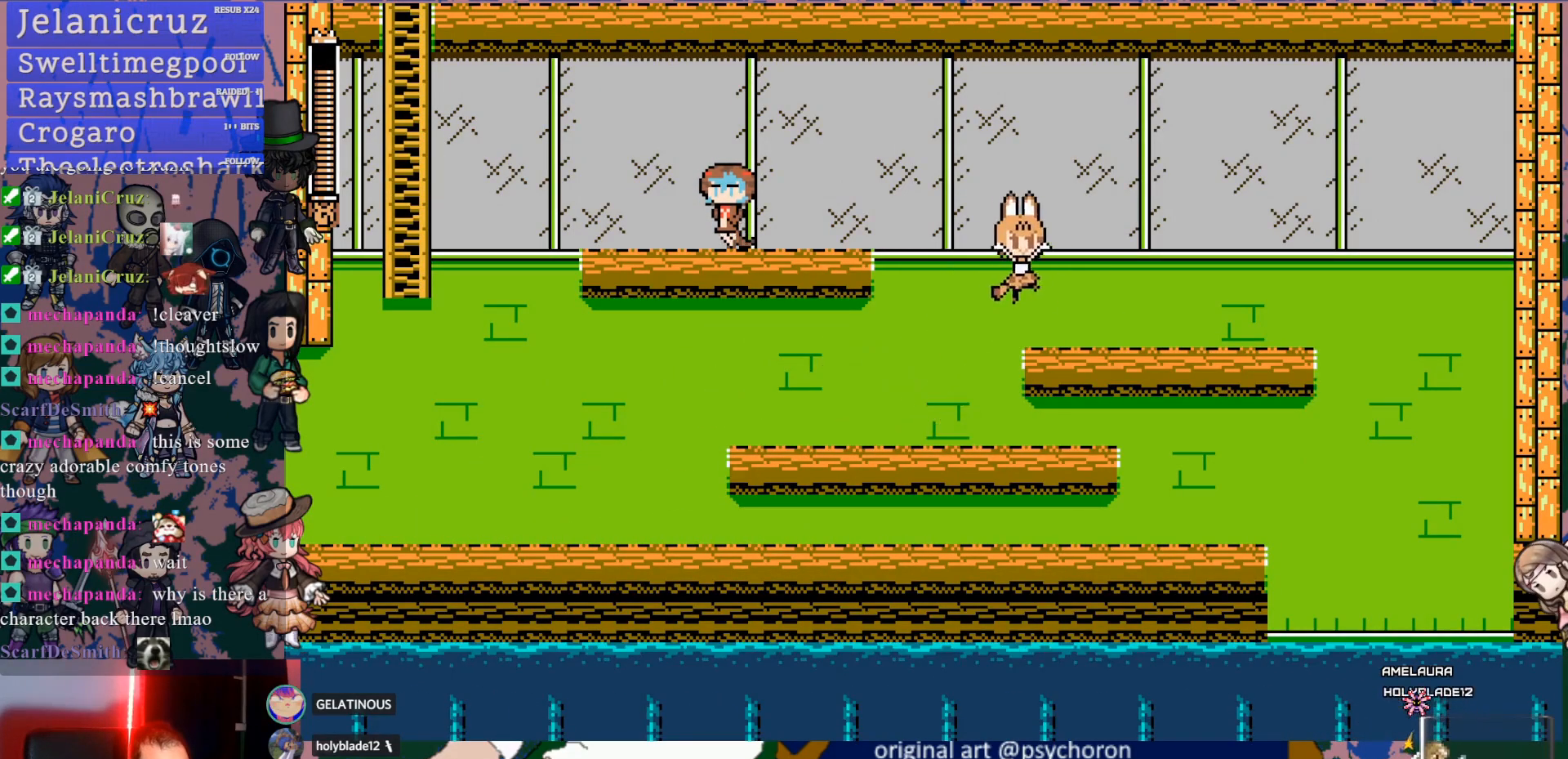
{"buttons": ["CROSS", "DPAD_LEFT"], "left_stick": "center", "right_stick": "center", "events": [[67, "DPAD_RIGHT", "up"], [183, "DPAD_LEFT", "down"], [250, "CROSS", "down"]]}
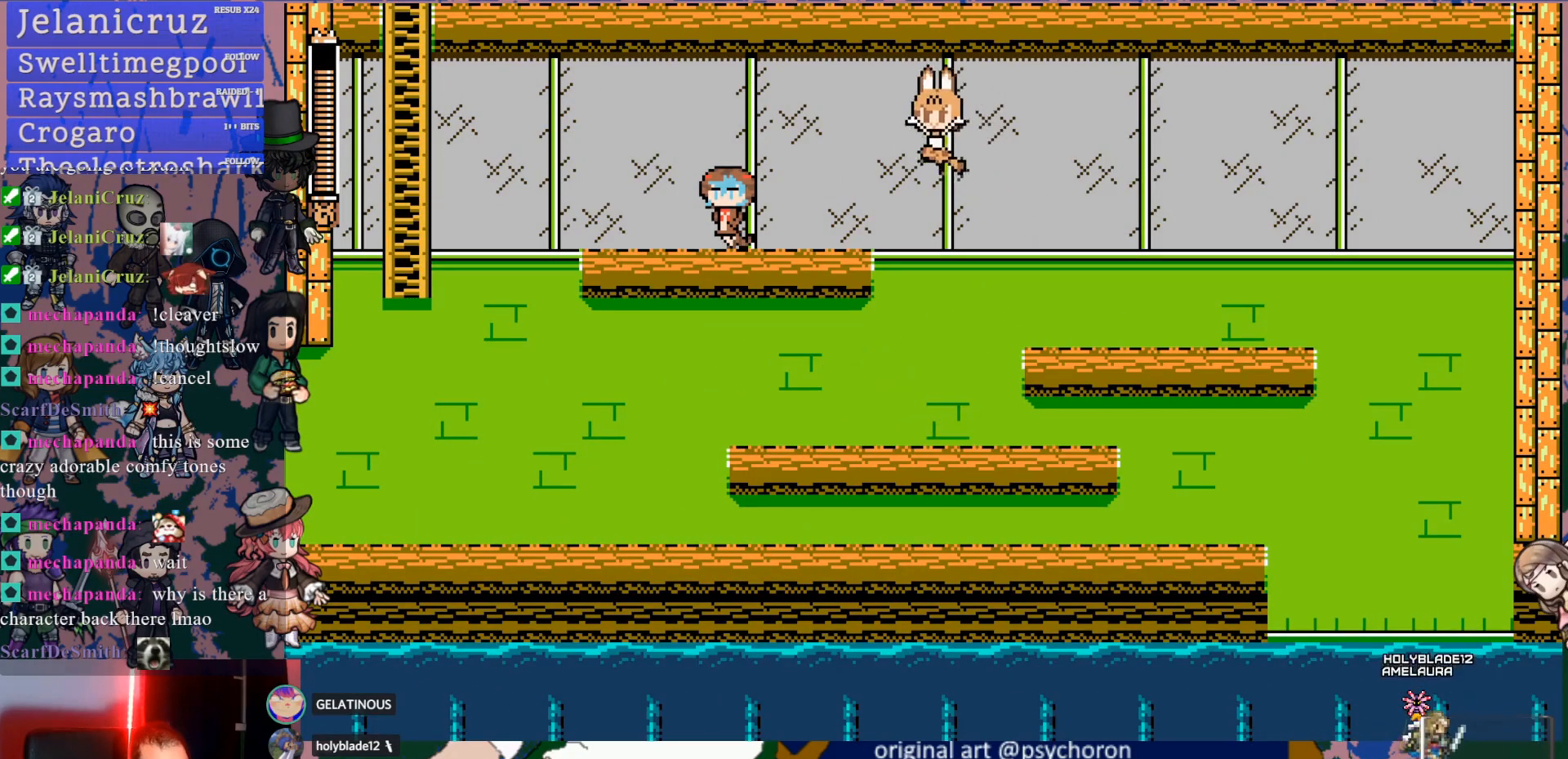
{"buttons": ["DPAD_LEFT"], "left_stick": "center", "right_stick": "center", "events": [[83, "CROSS", "up"]]}
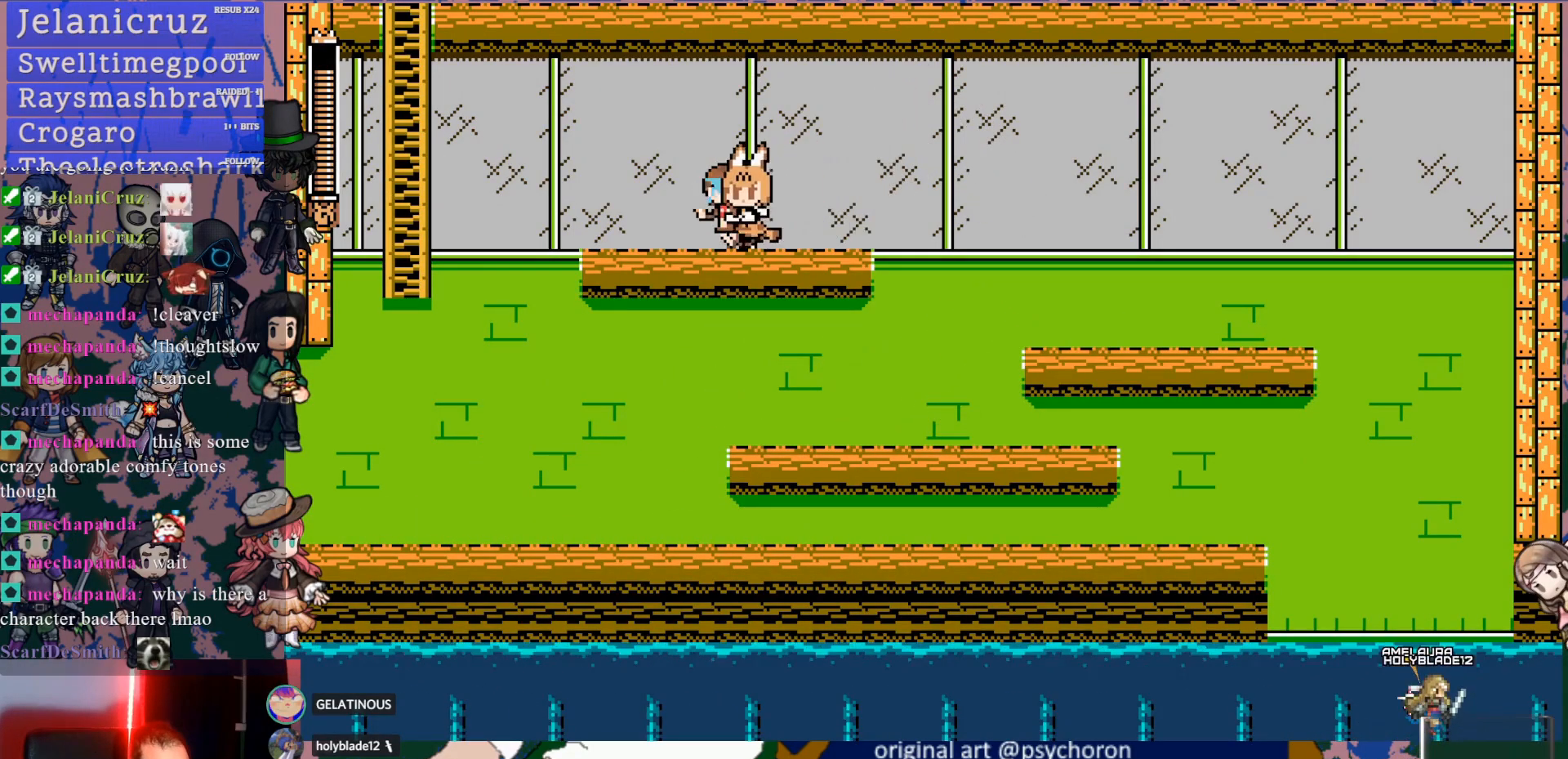
{"buttons": [], "left_stick": "center", "right_stick": "center", "events": [[133, "DPAD_LEFT", "up"]]}
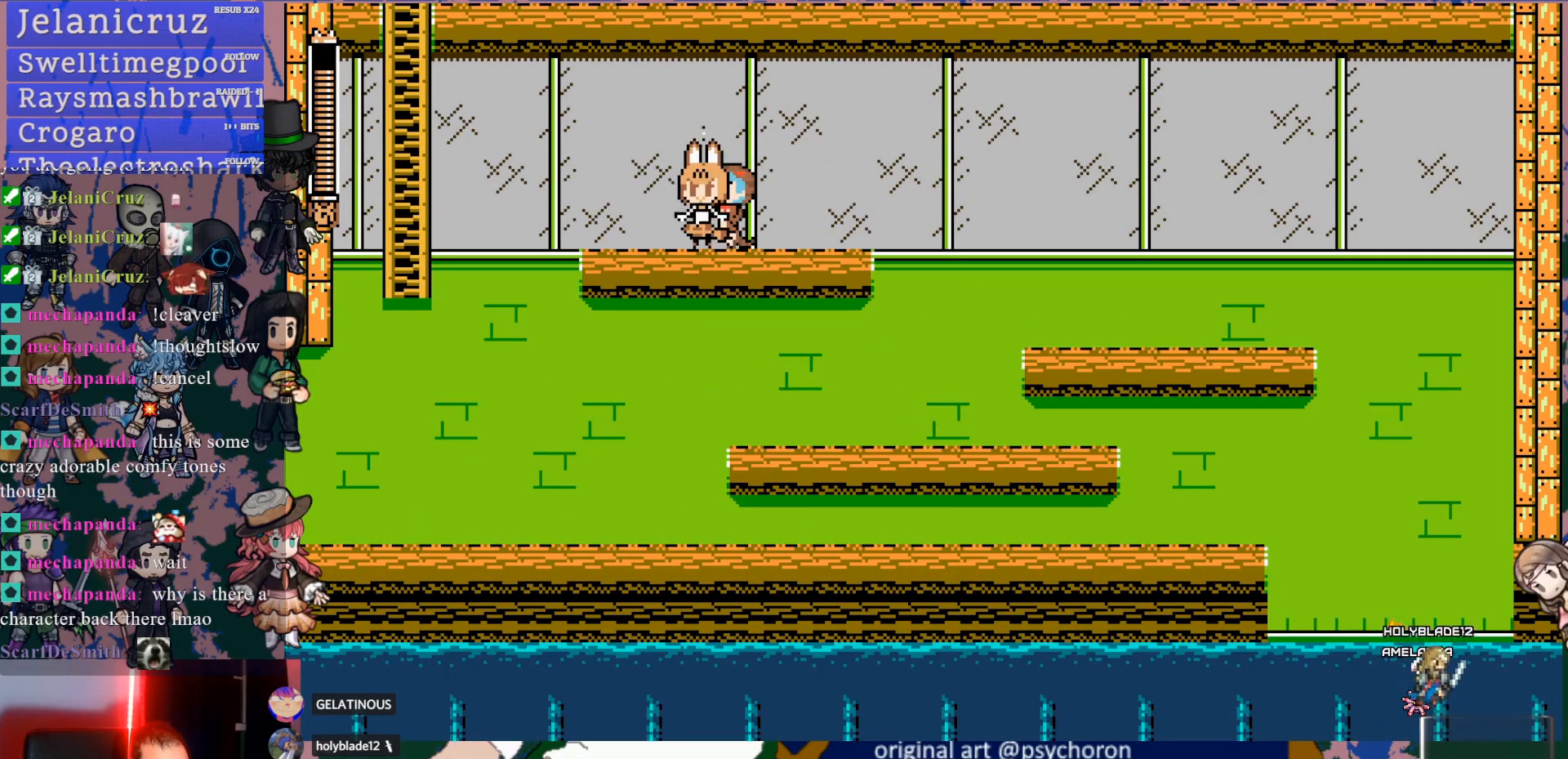
{"buttons": ["CROSS", "DPAD_DOWN", "DPAD_LEFT"], "left_stick": "center", "right_stick": "center", "events": [[400, "DPAD_DOWN", "down"], [400, "DPAD_LEFT", "down"], [483, "CROSS", "down"]]}
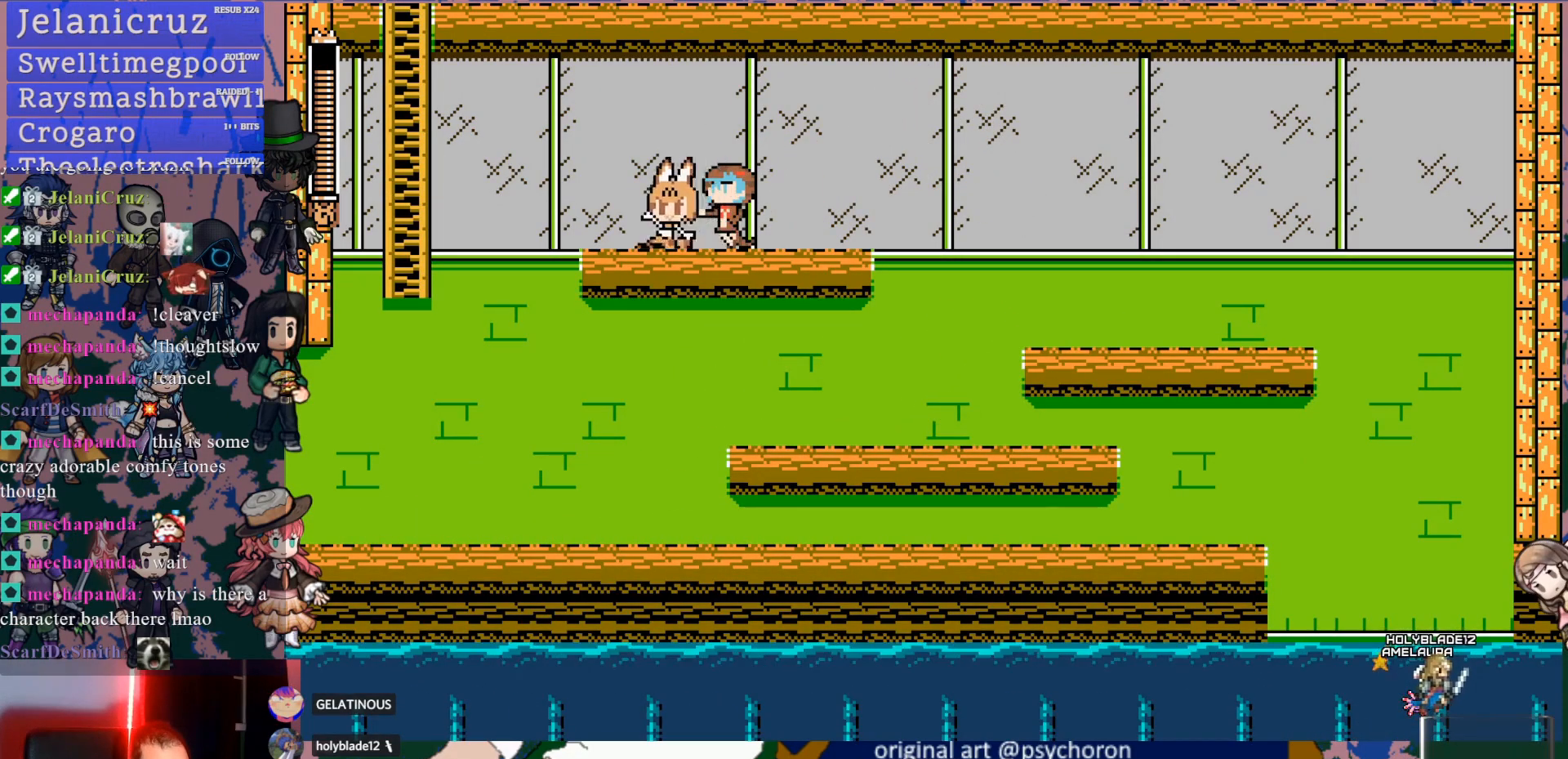
{"buttons": ["DPAD_UP", "DPAD_LEFT"], "left_stick": "center", "right_stick": "center", "events": [[50, "CROSS", "up"], [100, "CROSS", "down"], [200, "CROSS", "up"], [350, "DPAD_DOWN", "up"], [433, "DPAD_UP", "down"]]}
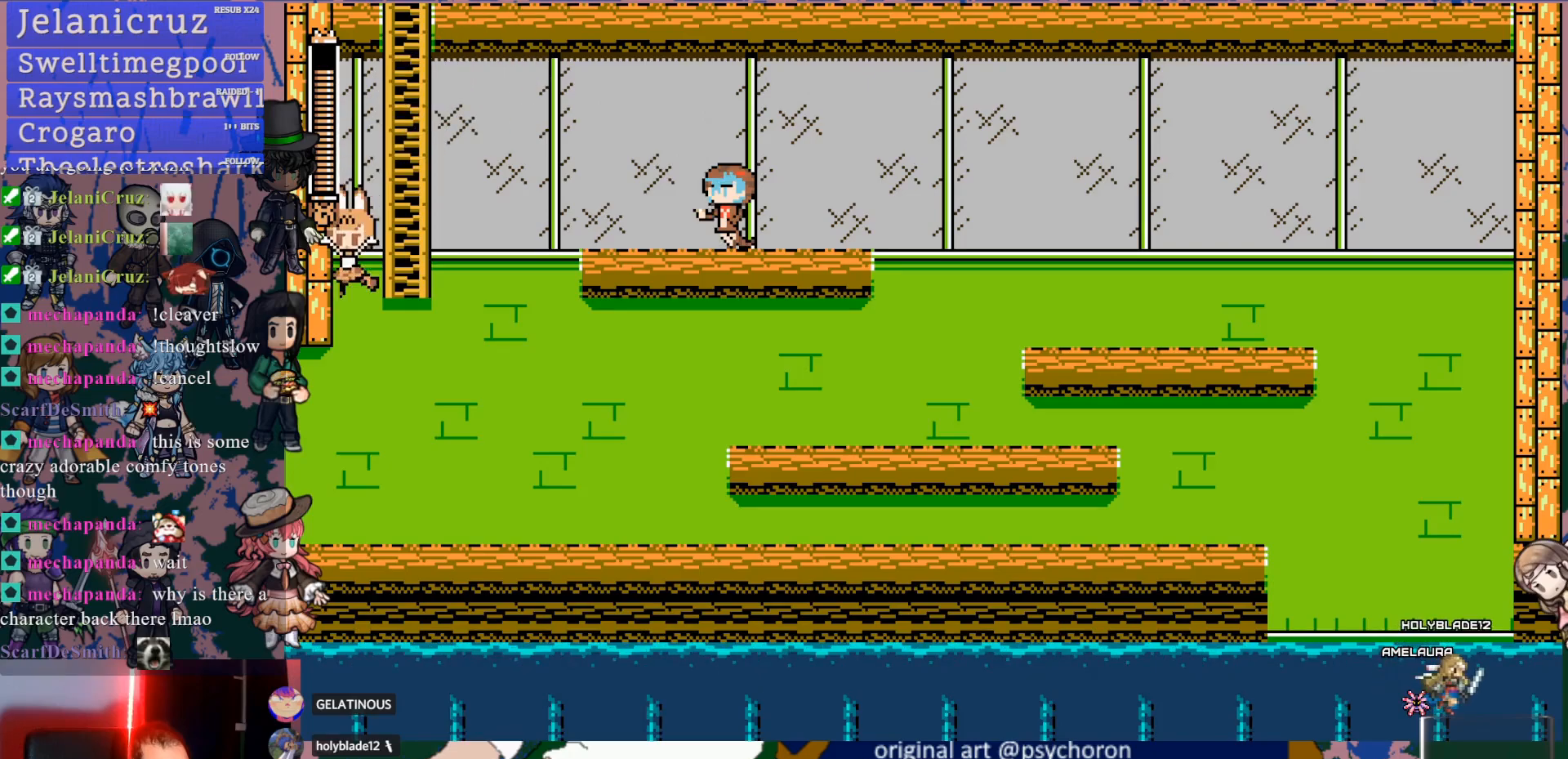
{"buttons": ["DPAD_RIGHT"], "left_stick": "center", "right_stick": "center", "events": [[50, "DPAD_LEFT", "up"], [117, "DPAD_UP", "up"], [283, "DPAD_RIGHT", "down"]]}
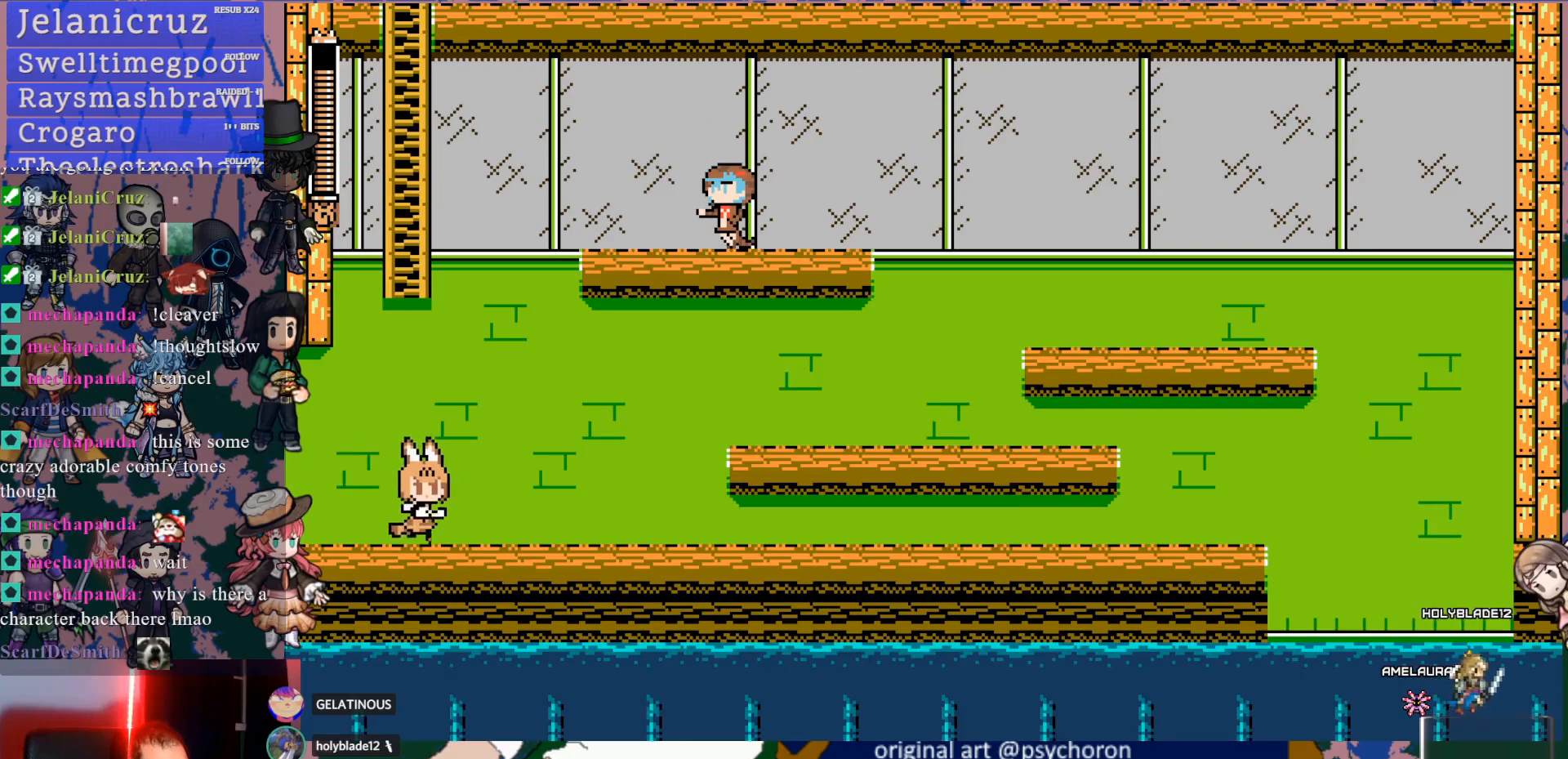
{"buttons": ["DPAD_DOWN", "DPAD_RIGHT"], "left_stick": "center", "right_stick": "center", "events": [[117, "DPAD_DOWN", "down"], [183, "CROSS", "down"], [267, "CROSS", "up"], [317, "CROSS", "down"], [450, "CROSS", "up"]]}